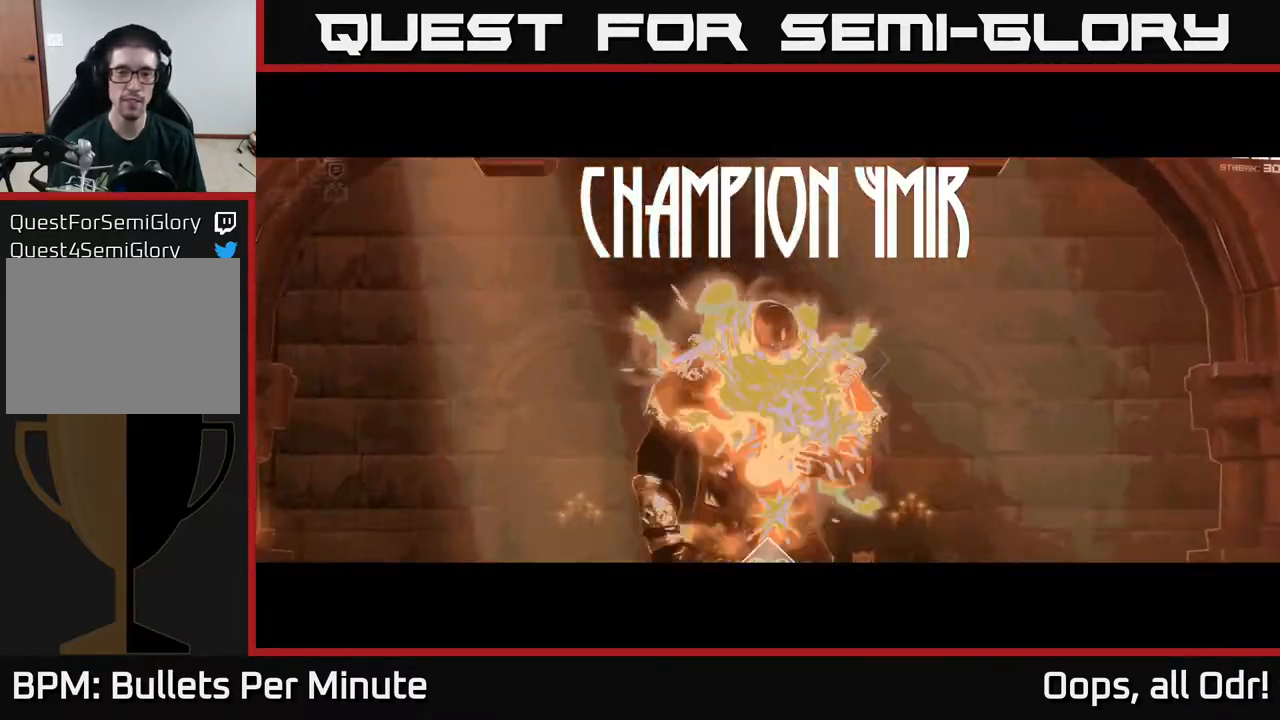
Gameplay with a controller (Xbox layout); each line is a JSON object with the inputs held at the frame after it. "events" lists button and stick changes between this image and that frame as [ms after this image, input, new state], when the widget could be followed in between.
{"buttons": [], "left_stick": "center", "right_stick": "center", "events": [[17, "R2", "up"], [117, "left_stick", "center"], [183, "R2", "down"], [317, "R2", "up"]]}
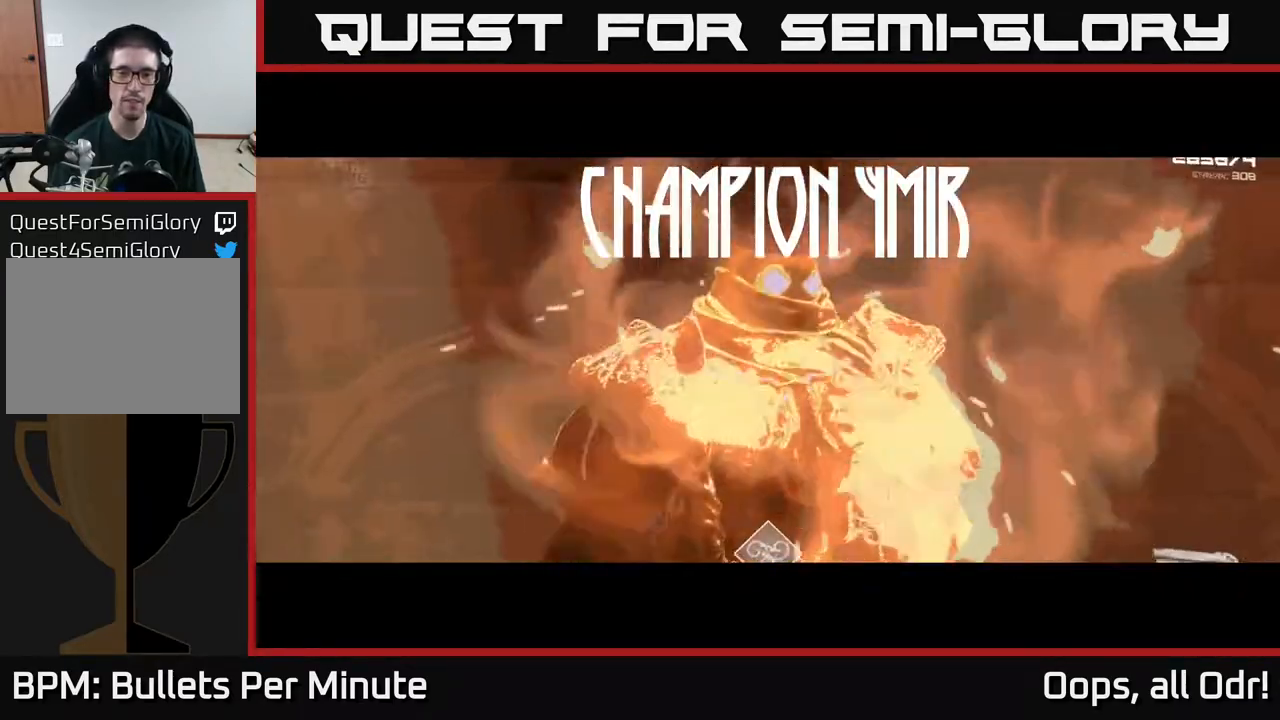
{"buttons": [], "left_stick": "center", "right_stick": "center", "events": [[17, "R2", "down"], [183, "R2", "up"], [367, "R2", "down"], [467, "R2", "up"]]}
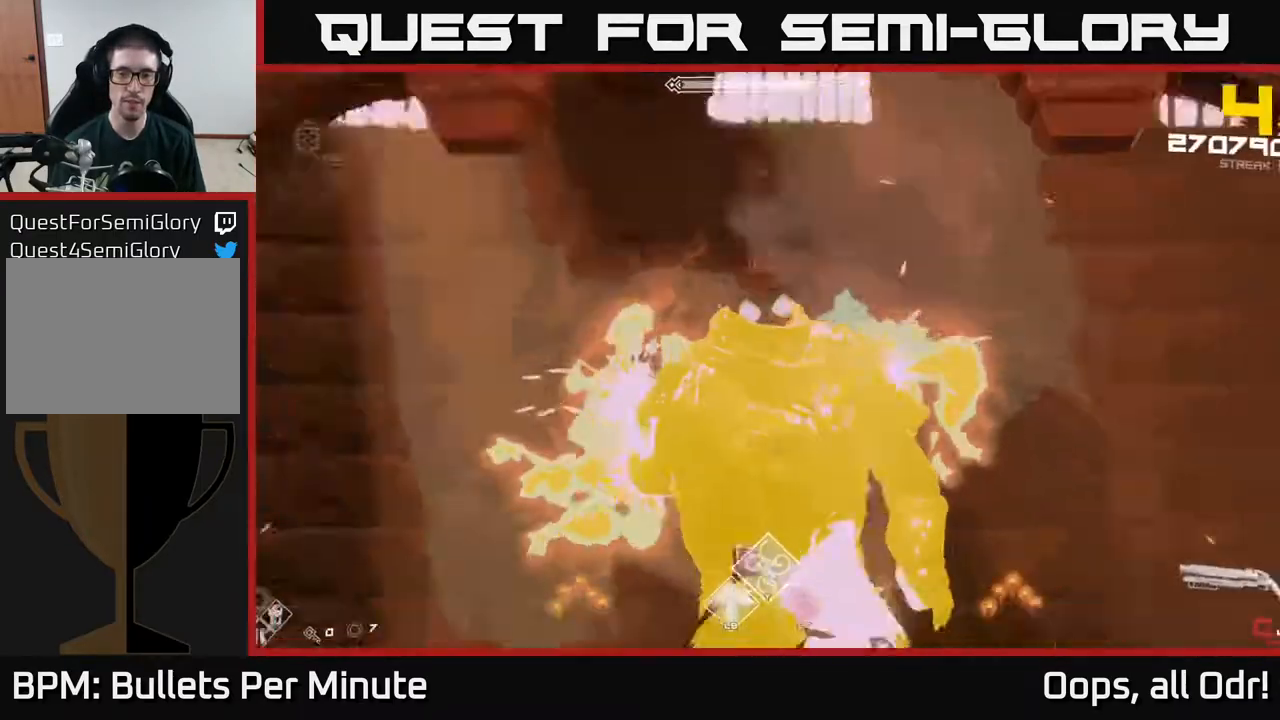
{"buttons": [], "left_stick": "left", "right_stick": "center", "events": [[167, "left_stick", "down-left"], [200, "right_stick", "right"], [233, "R1", "down"], [333, "R1", "up"], [383, "right_stick", "center"], [500, "left_stick", "left"]]}
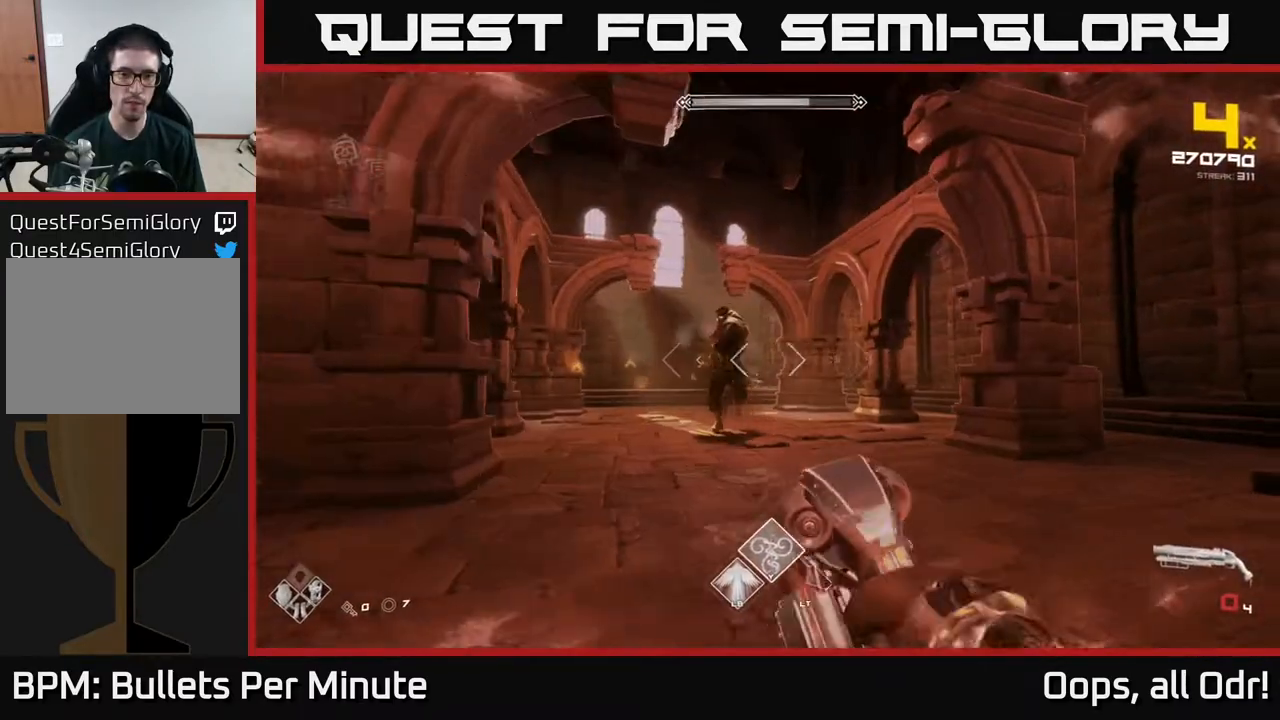
{"buttons": [], "left_stick": "down-left", "right_stick": "center", "events": [[33, "R1", "down"], [133, "left_stick", "center"], [150, "R1", "up"], [367, "left_stick", "down-left"], [383, "R2", "down"], [500, "R2", "up"]]}
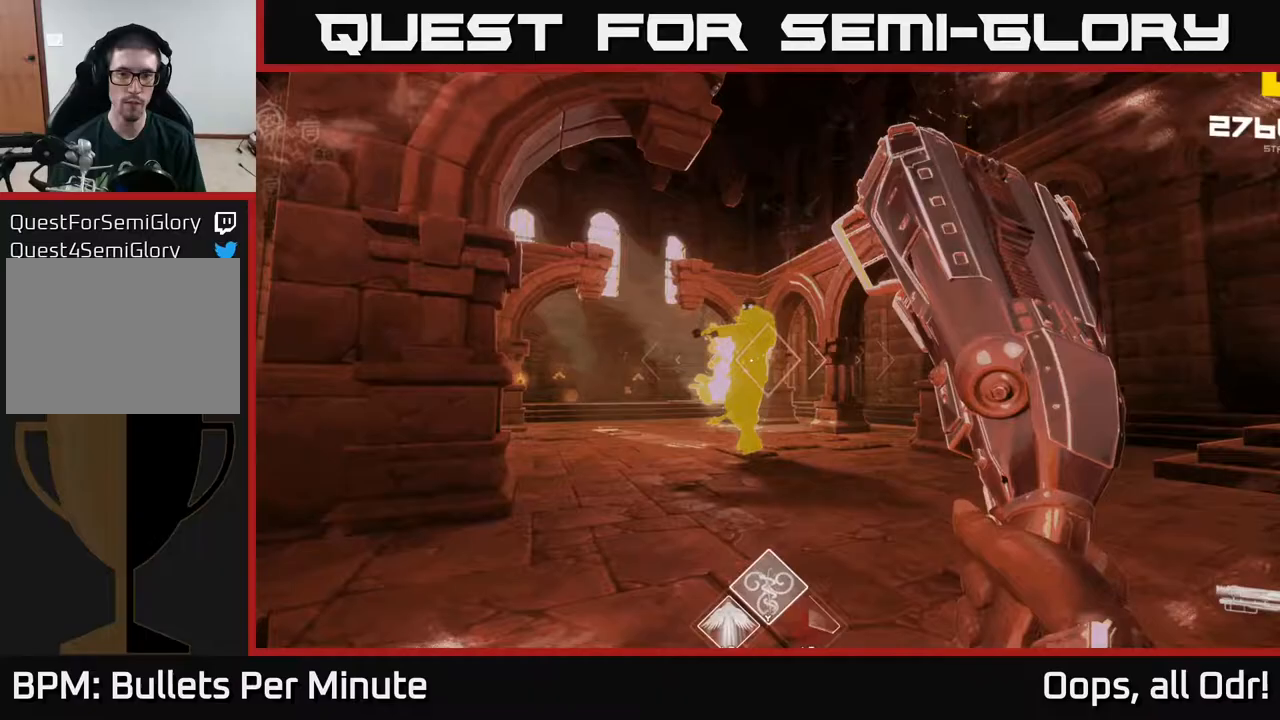
{"buttons": [], "left_stick": "center", "right_stick": "right", "events": [[67, "left_stick", "left"], [83, "right_stick", "right"], [200, "right_stick", "center"], [250, "R2", "down"], [367, "R2", "up"], [433, "right_stick", "right"], [500, "left_stick", "center"]]}
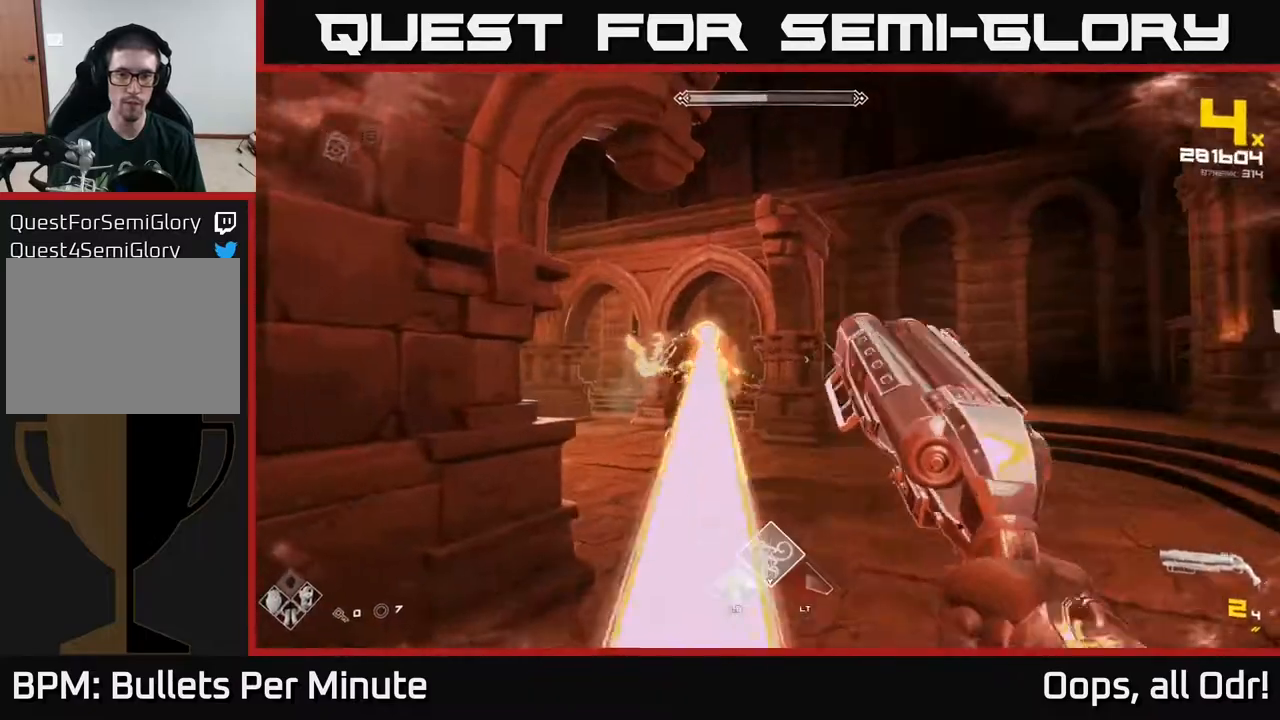
{"buttons": ["R2"], "left_stick": "center", "right_stick": "center", "events": [[33, "right_stick", "center"], [83, "R2", "down"], [83, "left_stick", "down-left"], [200, "R2", "up"], [233, "left_stick", "center"], [433, "R2", "down"]]}
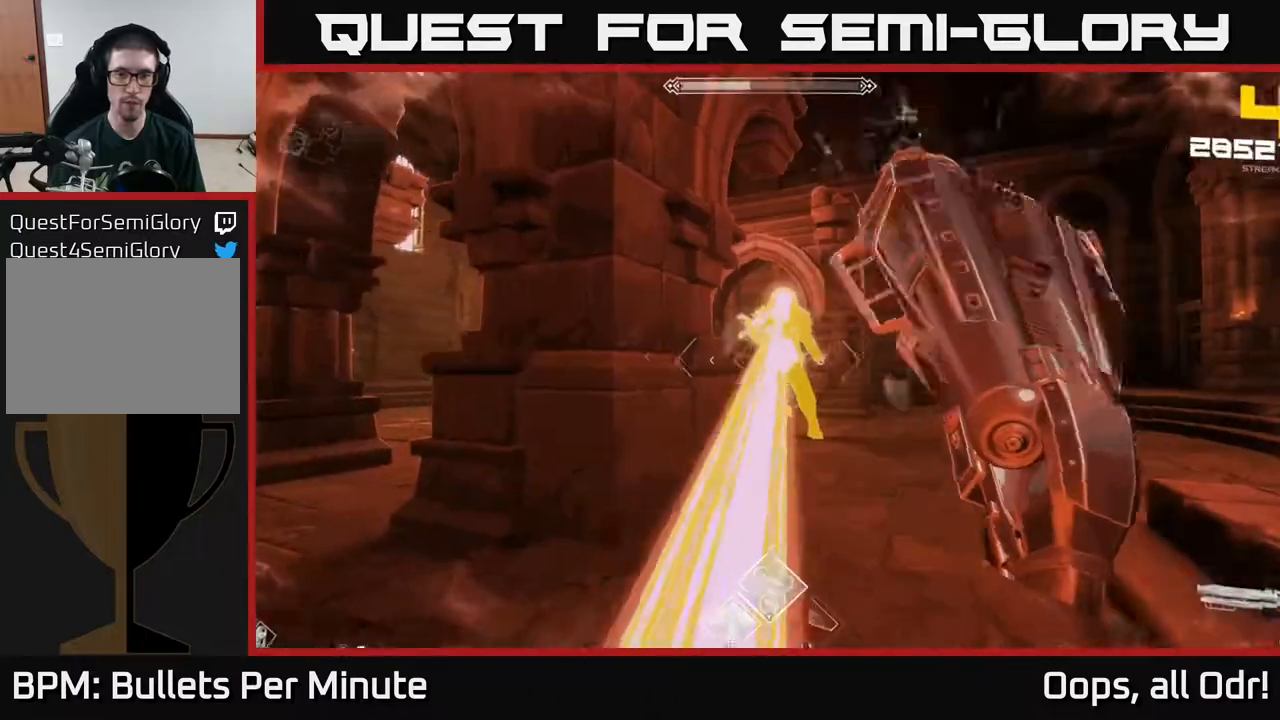
{"buttons": [], "left_stick": "left", "right_stick": "center", "events": [[50, "R2", "up"], [217, "left_stick", "left"], [283, "R1", "down"], [417, "R1", "up"]]}
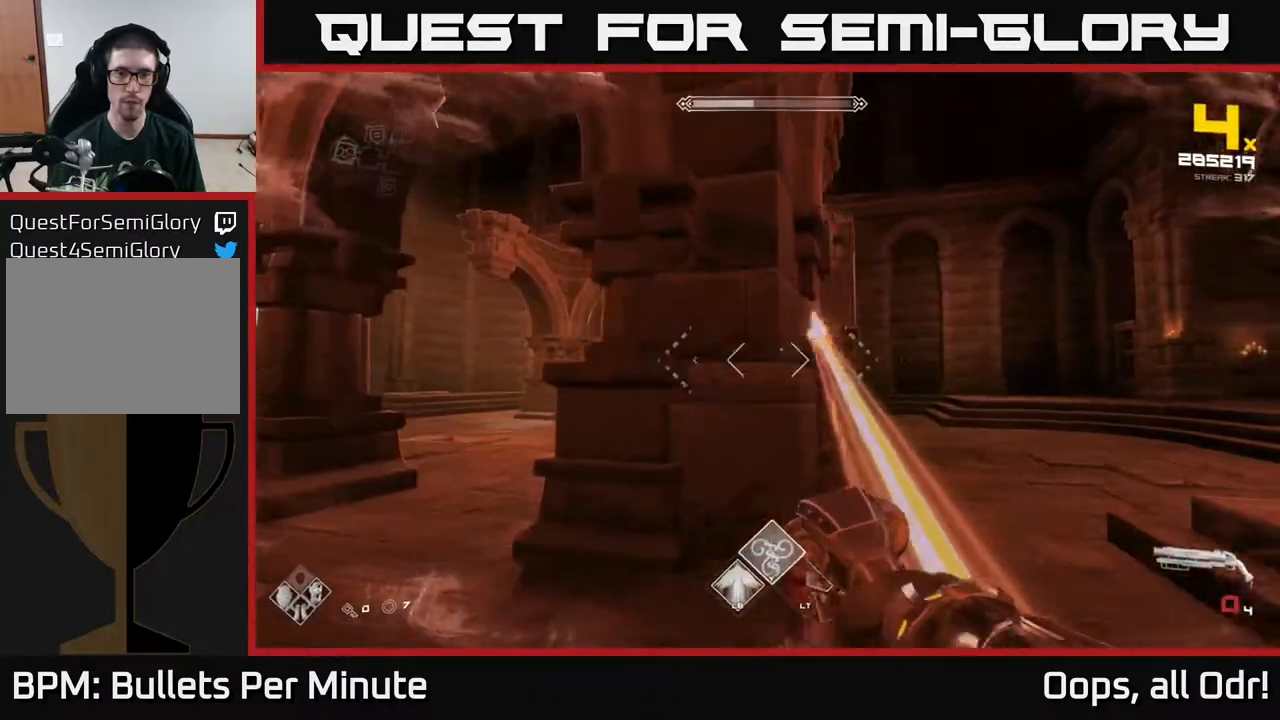
{"buttons": [], "left_stick": "center", "right_stick": "center", "events": [[83, "R1", "down"], [83, "left_stick", "center"], [200, "R1", "up"]]}
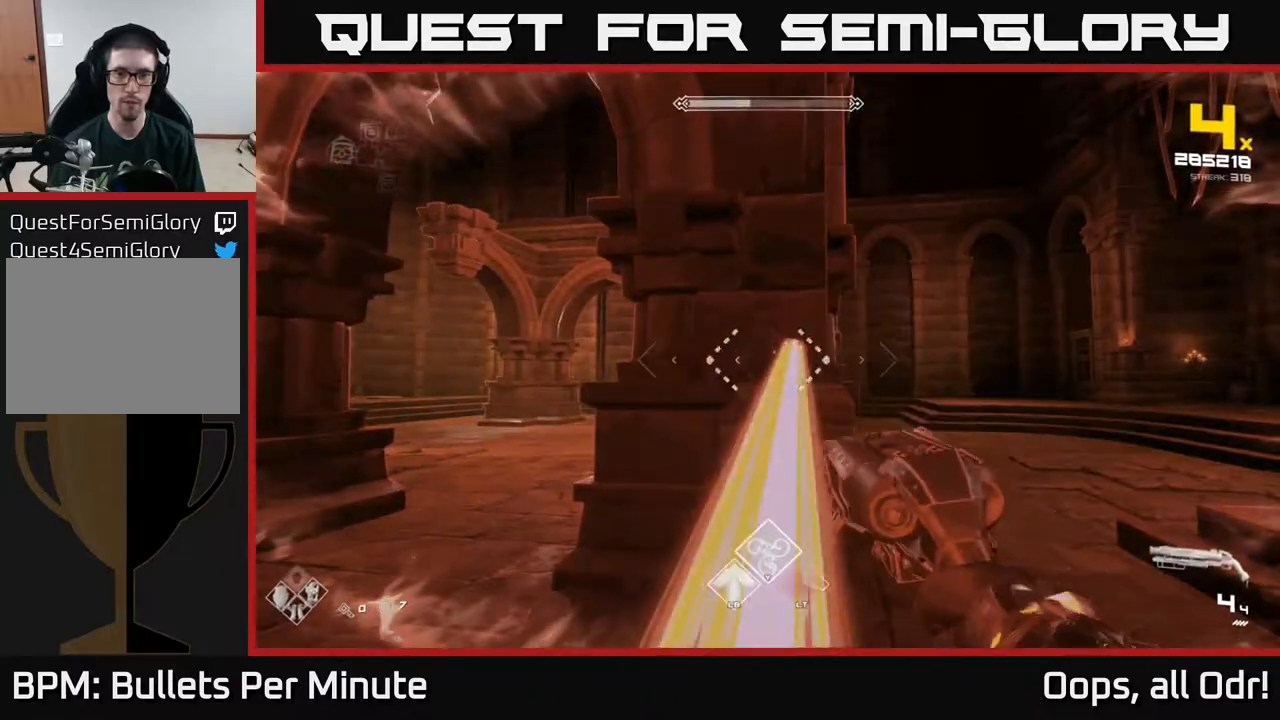
{"buttons": [], "left_stick": "center", "right_stick": "center", "events": []}
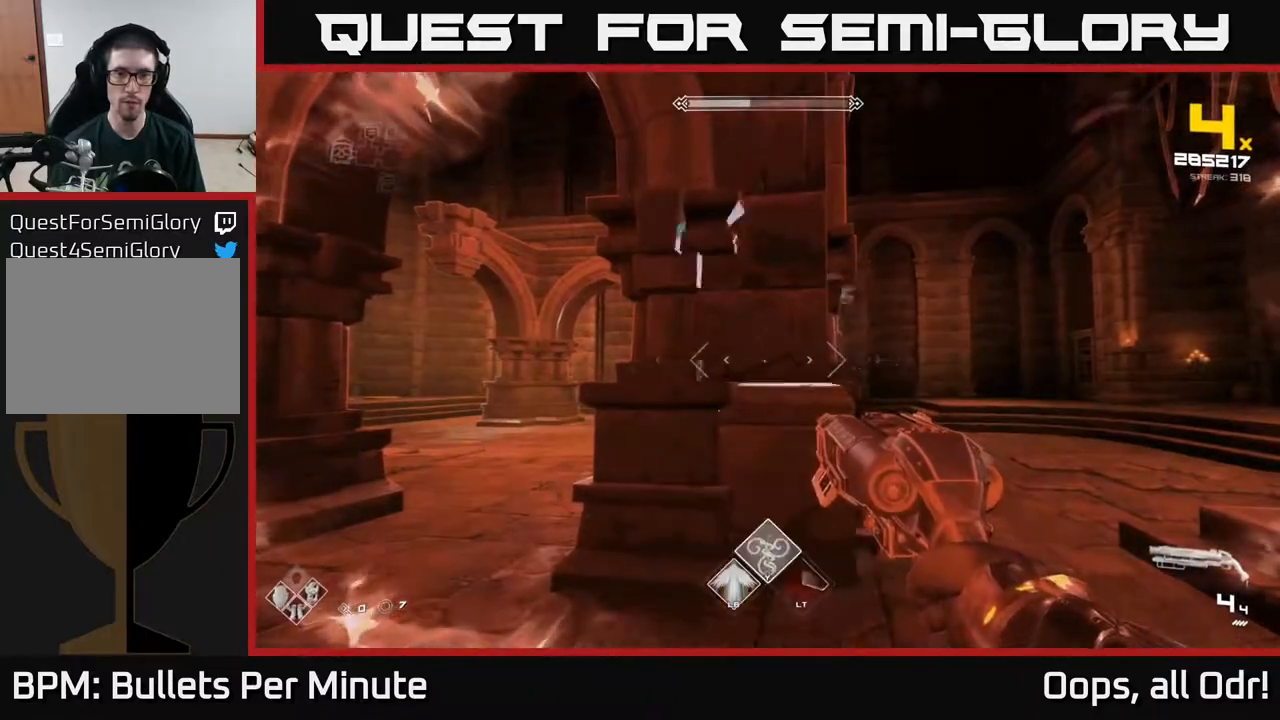
{"buttons": [], "left_stick": "center", "right_stick": "center", "events": []}
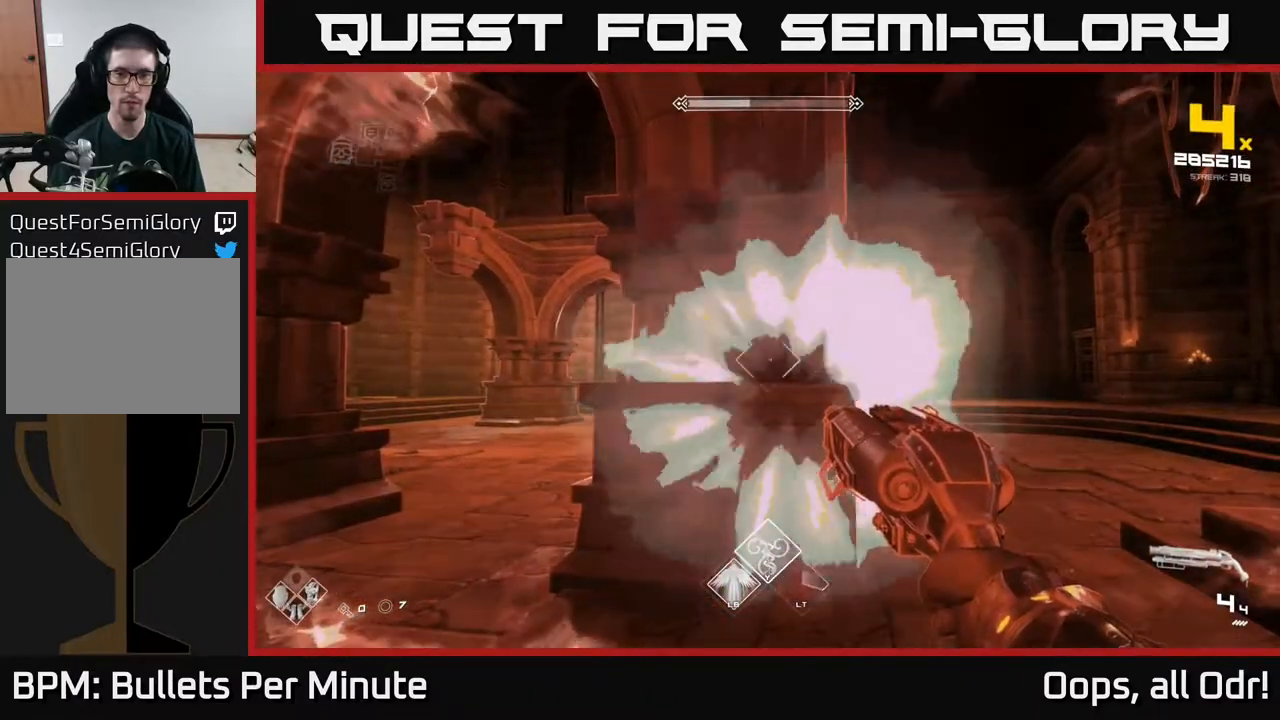
{"buttons": [], "left_stick": "center", "right_stick": "center", "events": [[83, "left_stick", "right"], [267, "right_stick", "left"], [350, "R2", "down"], [400, "right_stick", "center"], [433, "R2", "up"], [467, "left_stick", "center"]]}
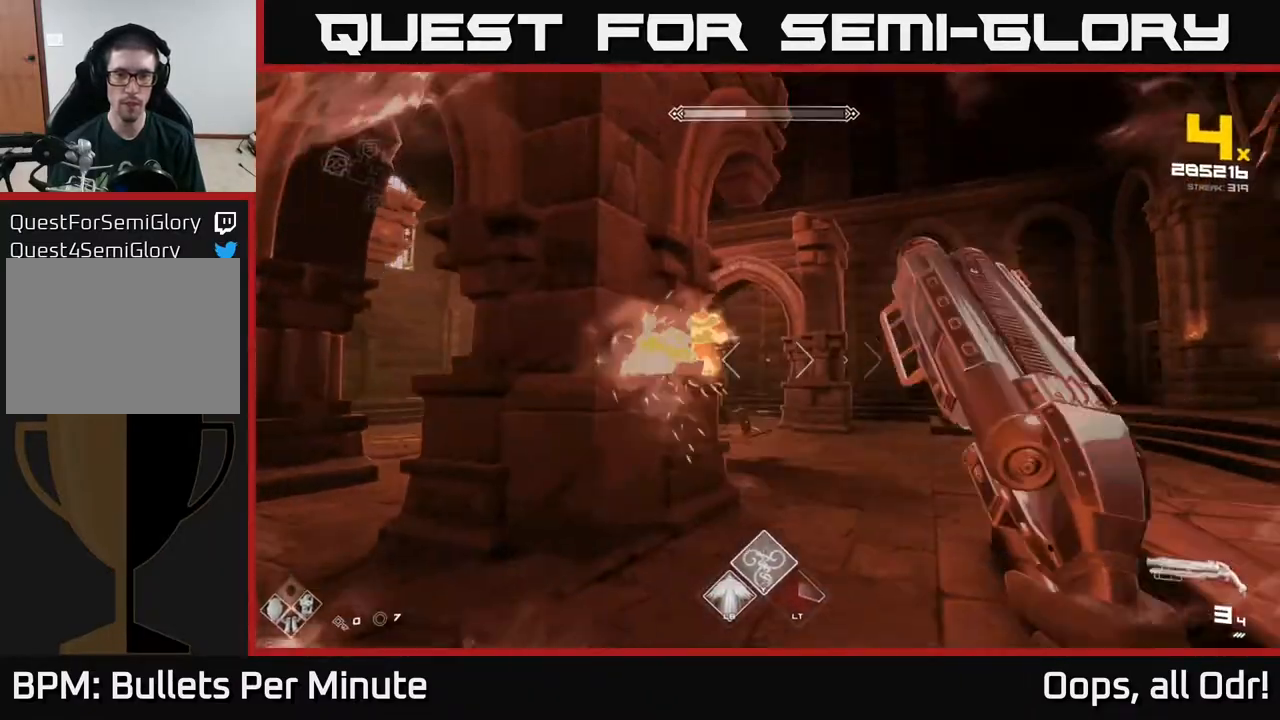
{"buttons": ["R1"], "left_stick": "center", "right_stick": "left", "events": [[133, "right_stick", "left"], [150, "left_stick", "right"], [183, "R2", "down"], [200, "right_stick", "center"], [300, "R2", "up"], [300, "left_stick", "center"], [383, "right_stick", "left"], [500, "R1", "down"]]}
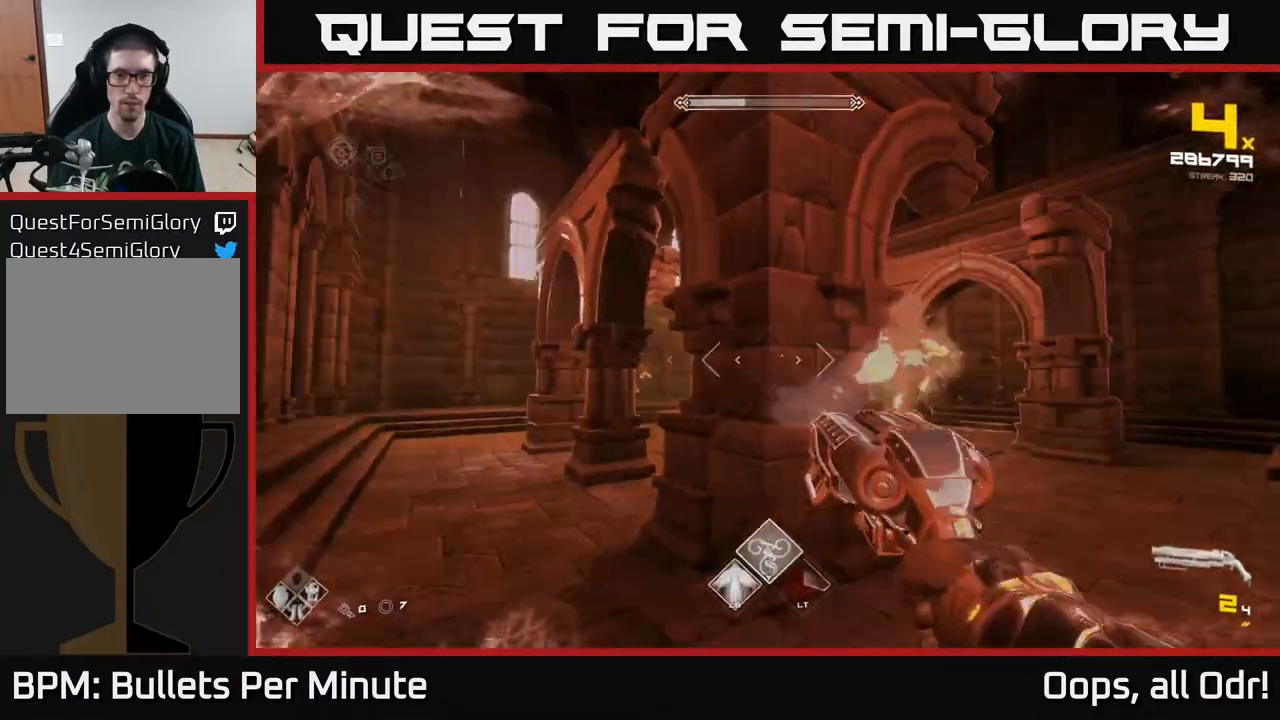
{"buttons": [], "left_stick": "center", "right_stick": "center", "events": [[33, "right_stick", "center"], [100, "R1", "up"], [233, "left_stick", "down"], [283, "R1", "down"], [283, "right_stick", "left"], [317, "left_stick", "down-right"], [450, "R1", "up"], [450, "right_stick", "center"], [467, "left_stick", "center"]]}
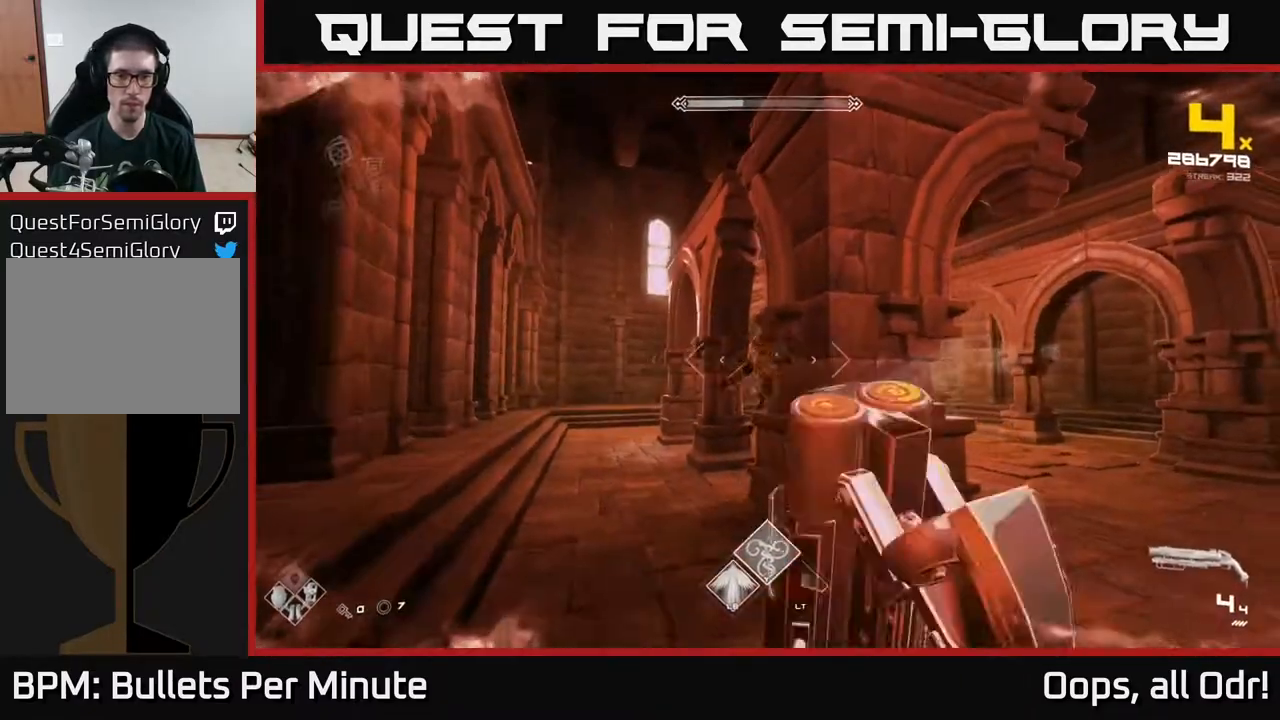
{"buttons": ["R2"], "left_stick": "down", "right_stick": "center", "events": [[117, "right_stick", "left"], [167, "R2", "down"], [217, "right_stick", "center"], [283, "R2", "up"], [383, "left_stick", "down"], [433, "right_stick", "left"], [483, "R2", "down"], [500, "right_stick", "center"]]}
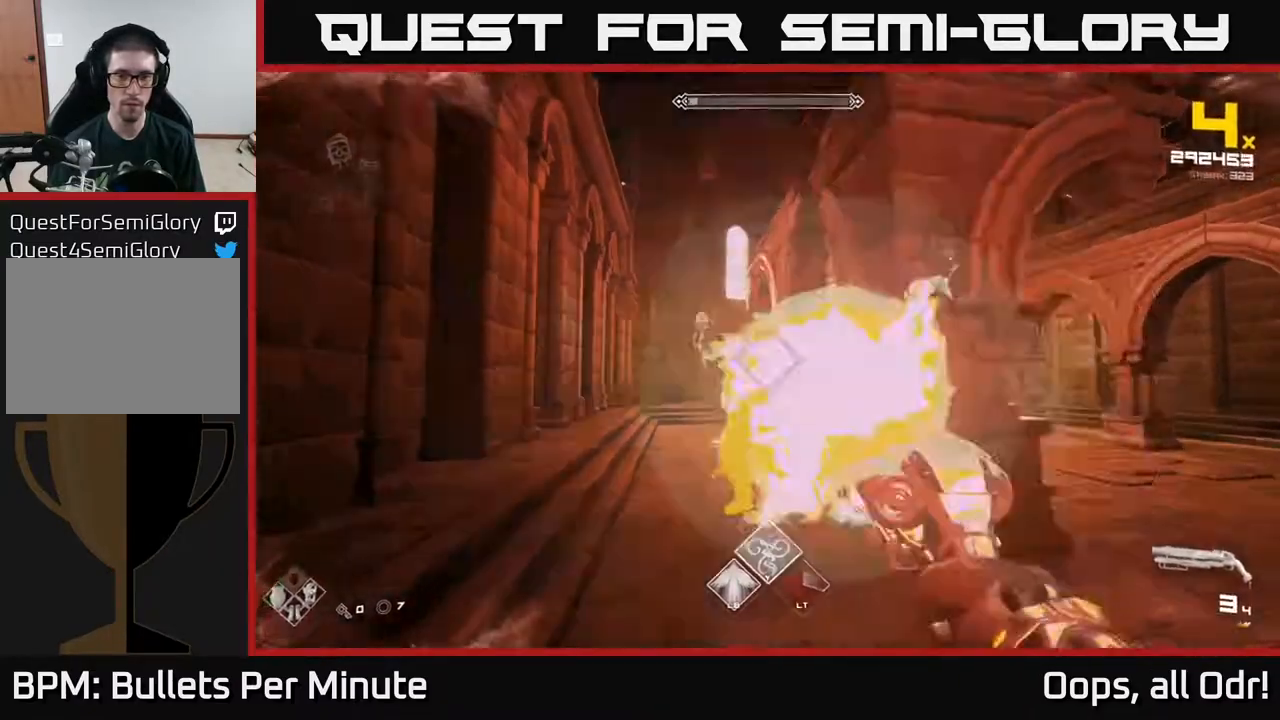
{"buttons": [], "left_stick": "center", "right_stick": "center", "events": [[83, "R2", "up"], [100, "left_stick", "center"], [233, "right_stick", "left"], [300, "left_stick", "down-right"], [333, "R2", "down"], [333, "right_stick", "center"], [383, "left_stick", "center"], [467, "R2", "up"]]}
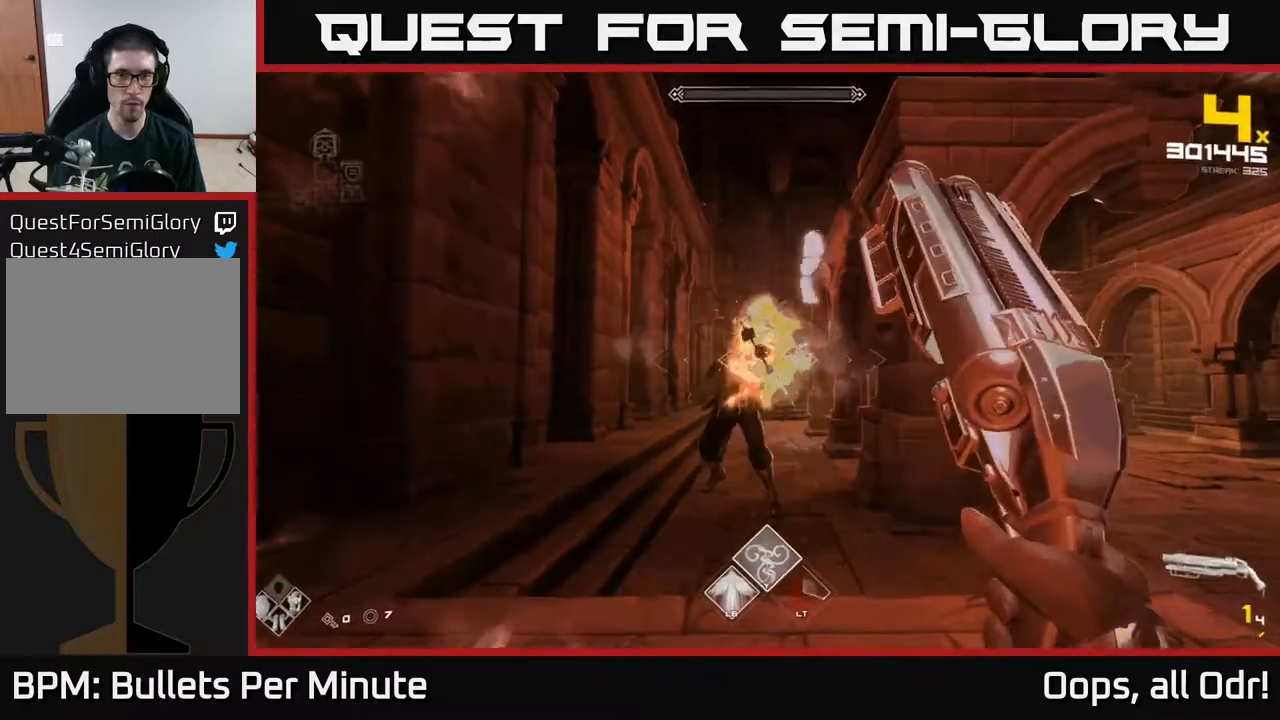
{"buttons": ["R1"], "left_stick": "up", "right_stick": "center", "events": [[17, "left_stick", "down"], [100, "right_stick", "left"], [133, "left_stick", "down-right"], [167, "R2", "down"], [167, "right_stick", "center"], [250, "R2", "up"], [333, "left_stick", "up"], [433, "R1", "down"]]}
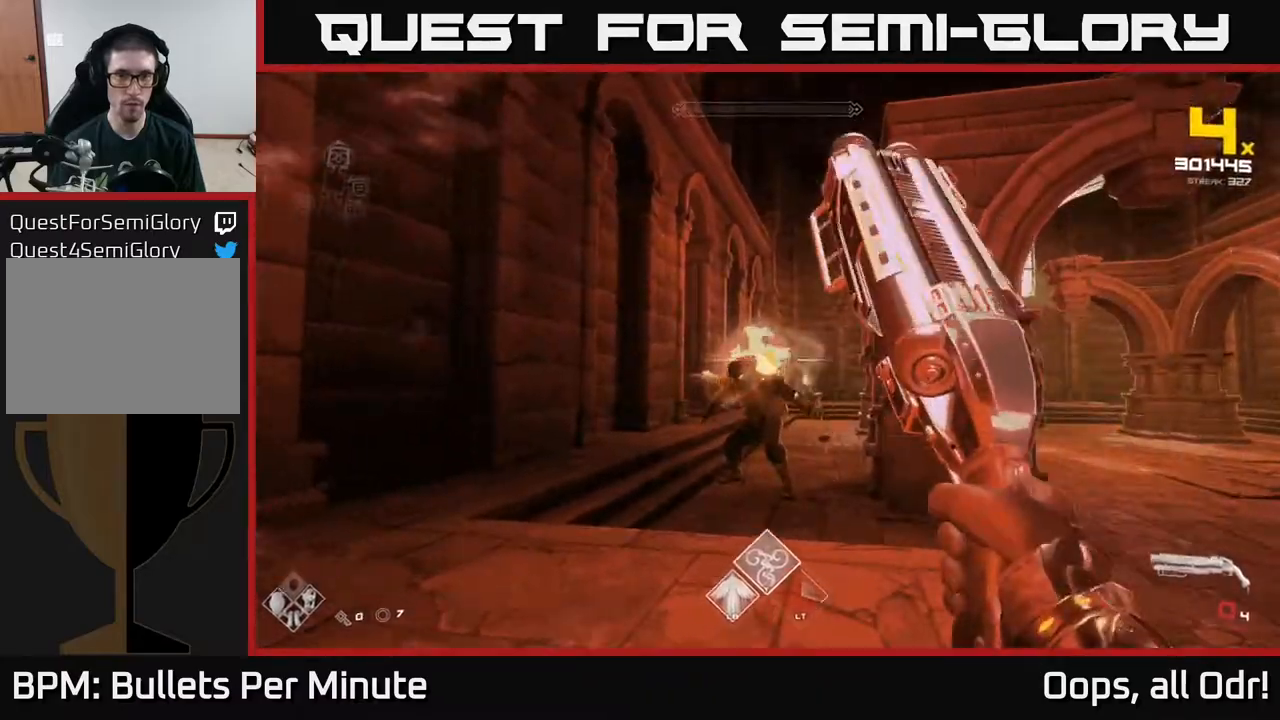
{"buttons": [], "left_stick": "center", "right_stick": "center", "events": [[33, "R1", "up"], [100, "R1", "down"], [150, "R1", "up"], [233, "left_stick", "center"], [283, "R2", "down"], [333, "R2", "up"], [417, "R2", "down"], [467, "R2", "up"]]}
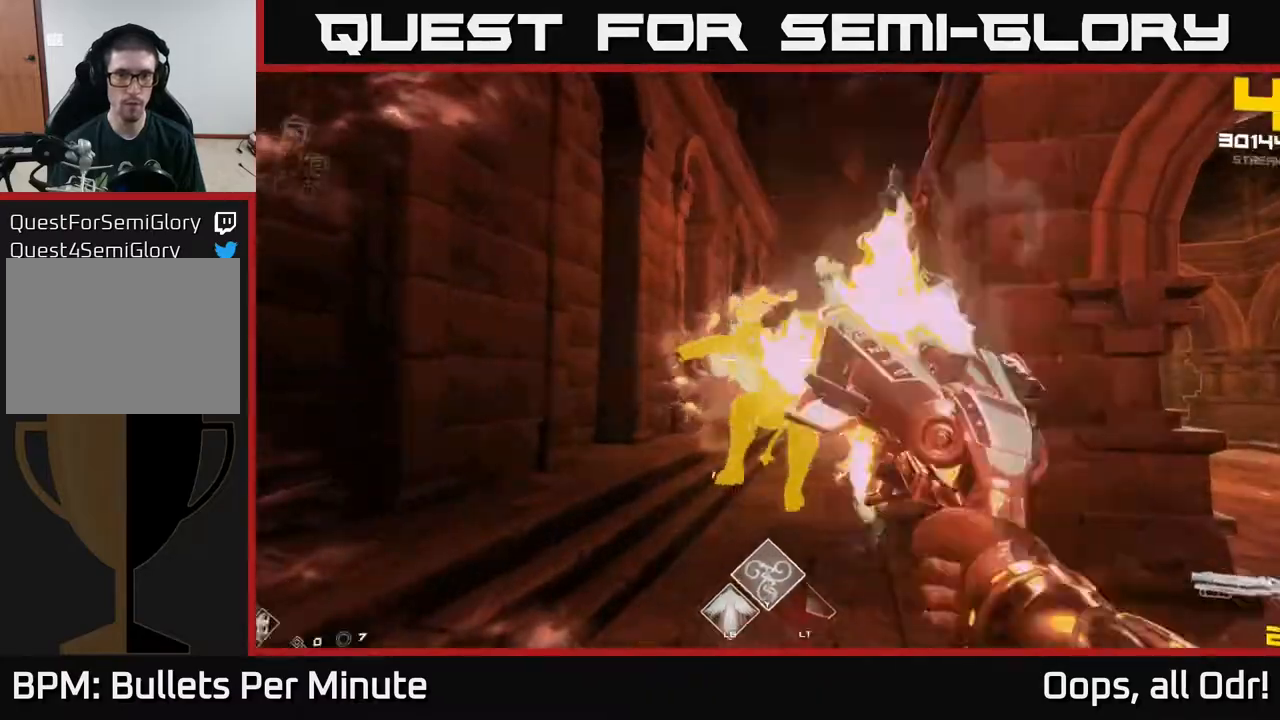
{"buttons": ["R1"], "left_stick": "center", "right_stick": "center", "events": [[33, "R2", "down"], [100, "R2", "up"], [167, "R2", "down"], [267, "R2", "up"], [350, "R1", "down"], [400, "R1", "up"], [483, "R1", "down"]]}
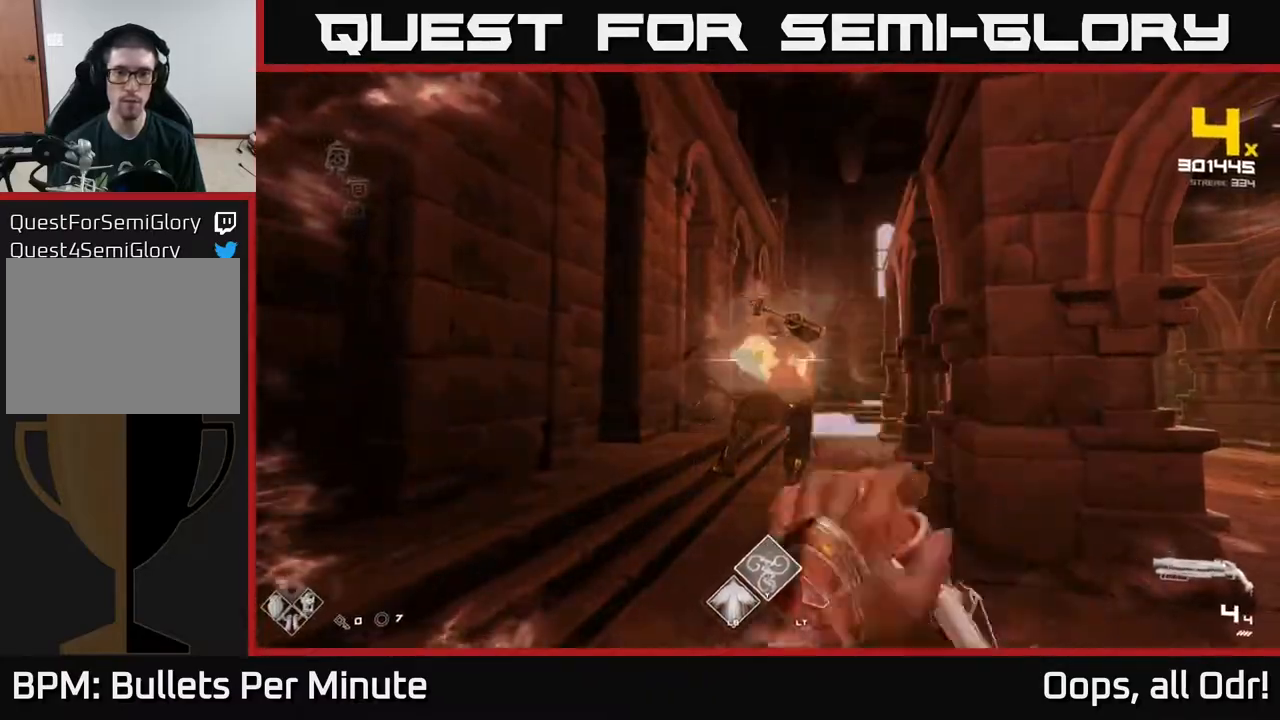
{"buttons": [], "left_stick": "center", "right_stick": "center", "events": [[67, "R1", "up"], [233, "R2", "down"], [317, "R2", "up"]]}
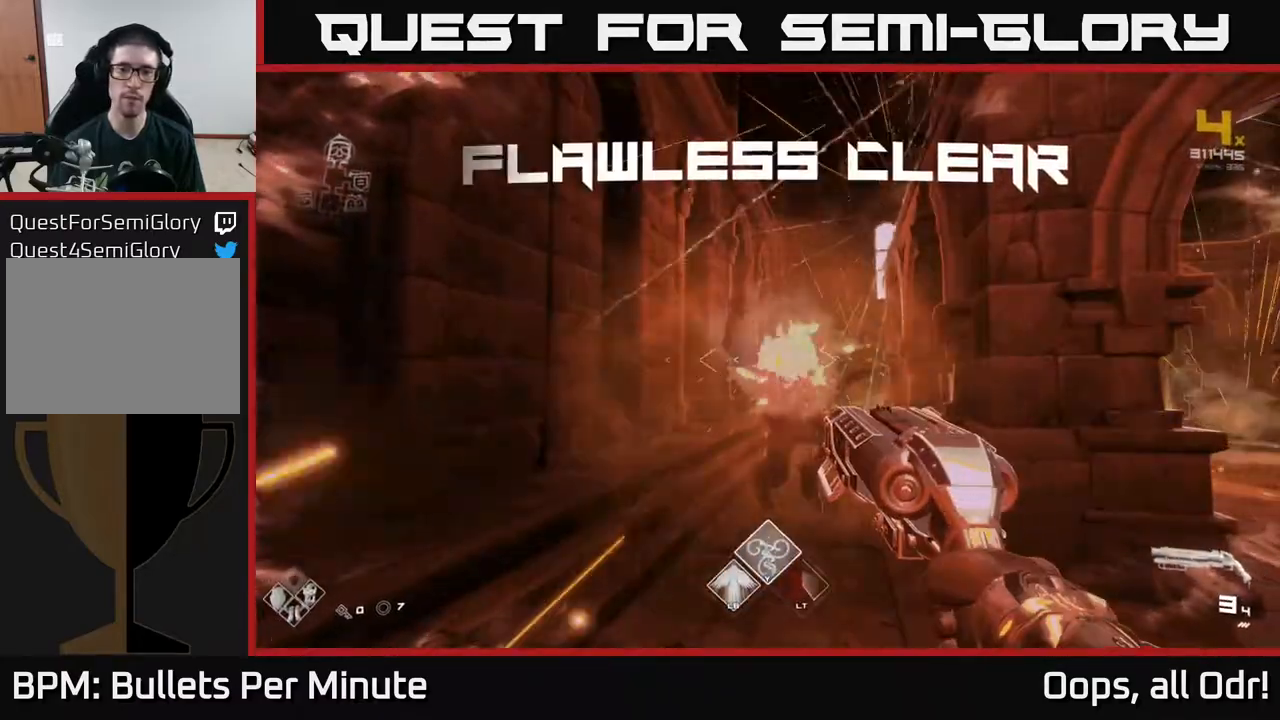
{"buttons": [], "left_stick": "up", "right_stick": "center", "events": [[117, "left_stick", "up"], [167, "R1", "down"], [283, "R1", "up"]]}
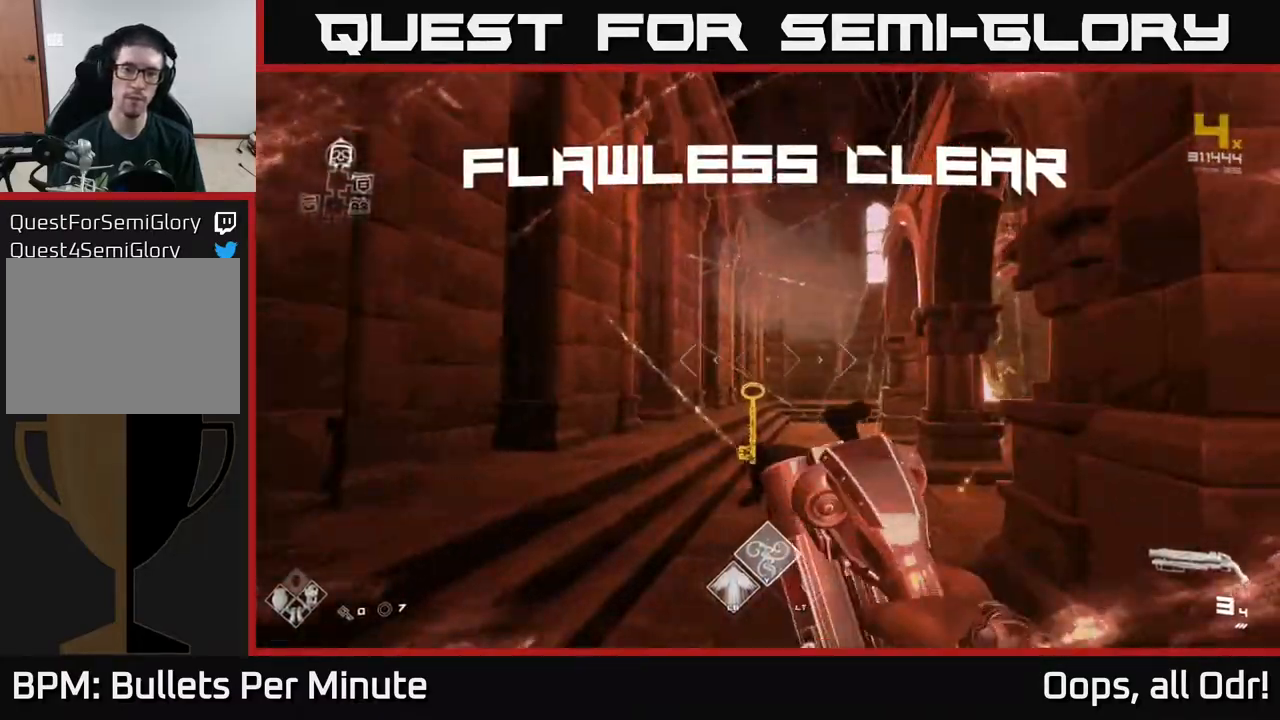
{"buttons": ["R1"], "left_stick": "up-left", "right_stick": "right", "events": [[50, "R1", "down"], [133, "R1", "up"], [283, "right_stick", "right"], [333, "left_stick", "up-left"], [383, "R1", "down"]]}
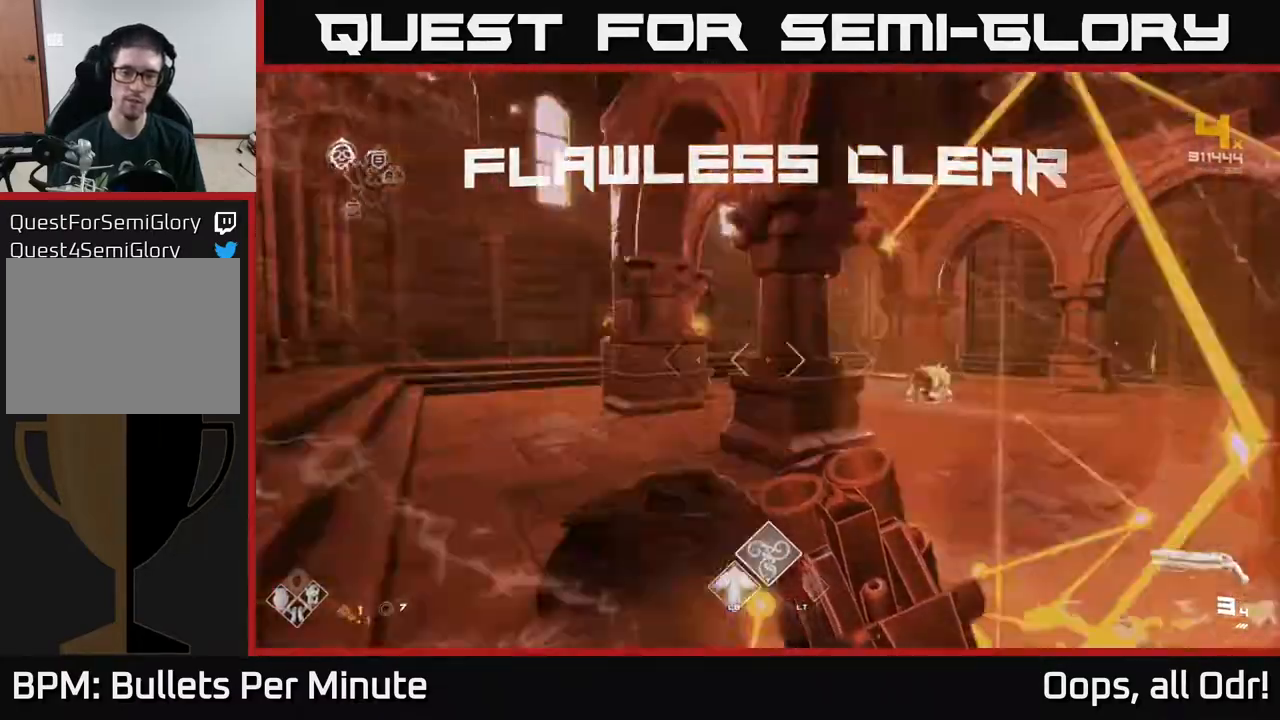
{"buttons": [], "left_stick": "up", "right_stick": "down-left", "events": [[17, "R1", "up"], [17, "left_stick", "up"], [117, "left_stick", "up-right"], [267, "right_stick", "center"], [283, "left_stick", "up"], [317, "R1", "down"], [450, "R1", "up"], [483, "right_stick", "down-left"]]}
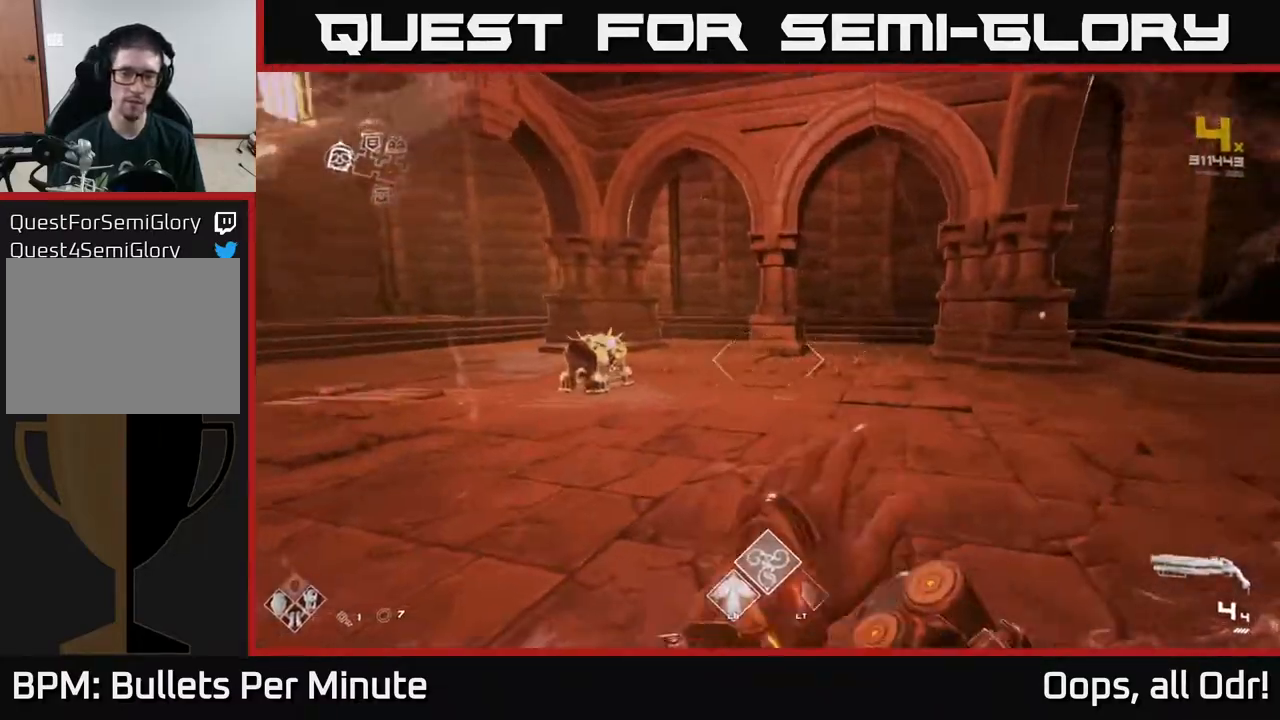
{"buttons": [], "left_stick": "up", "right_stick": "down-left", "events": [[183, "right_stick", "center"], [467, "right_stick", "down-left"]]}
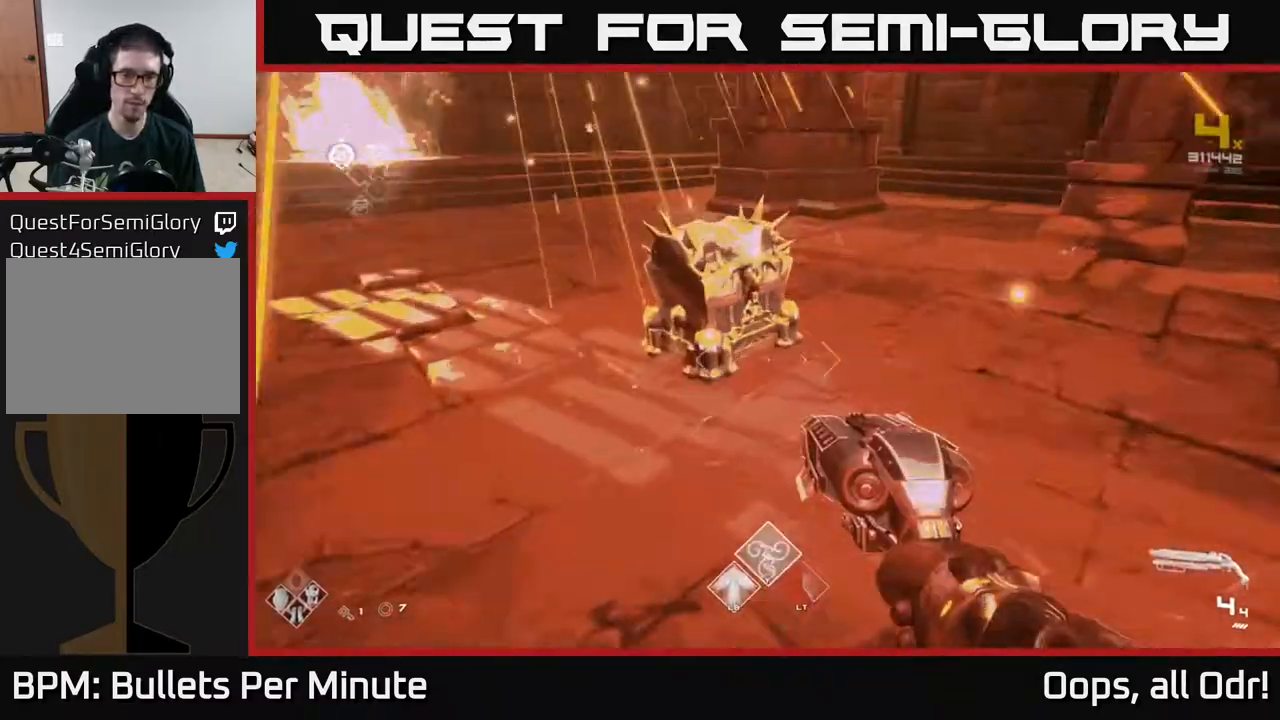
{"buttons": [], "left_stick": "center", "right_stick": "center", "events": [[83, "right_stick", "center"], [200, "X", "down"], [200, "left_stick", "center"], [267, "X", "up"], [400, "X", "down"], [483, "X", "up"]]}
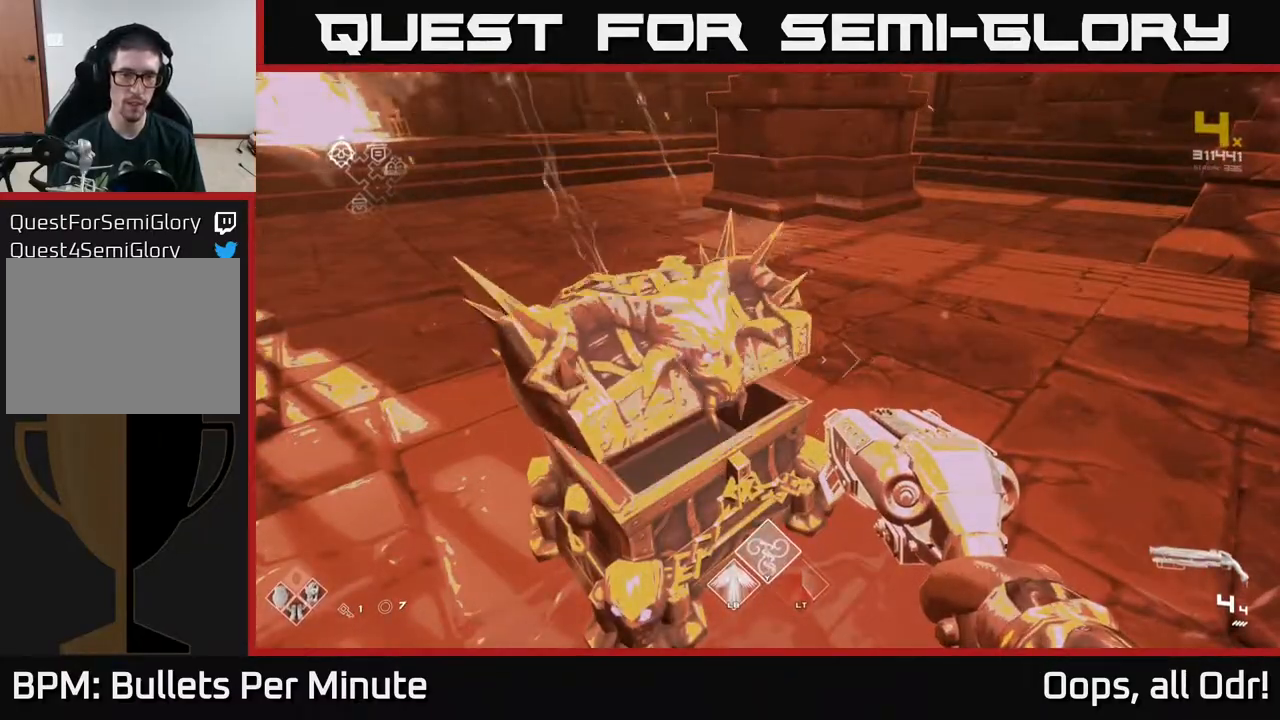
{"buttons": [], "left_stick": "center", "right_stick": "center", "events": []}
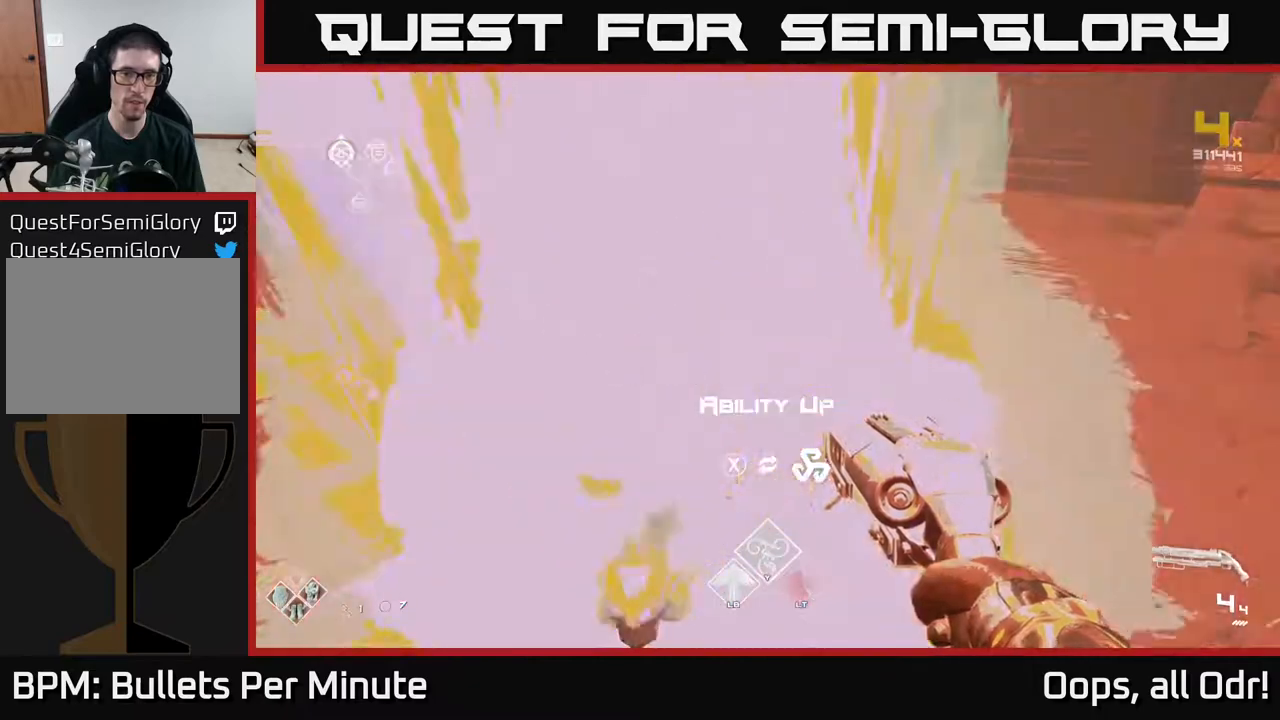
{"buttons": [], "left_stick": "up", "right_stick": "up-left", "events": [[83, "X", "down"], [150, "X", "up"], [217, "left_stick", "up"], [300, "right_stick", "left"], [467, "right_stick", "up-left"]]}
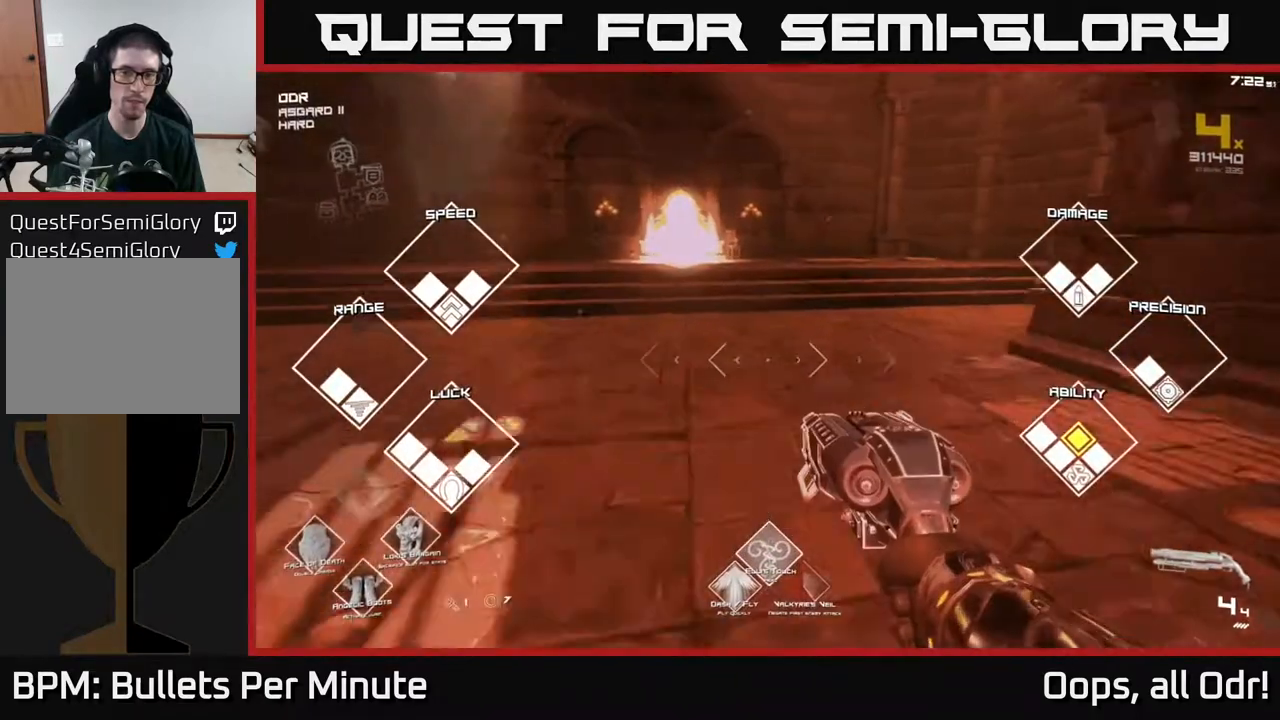
{"buttons": ["L1"], "left_stick": "up", "right_stick": "center", "events": [[17, "right_stick", "center"], [217, "L1", "down"], [350, "right_stick", "up-left"], [467, "right_stick", "center"]]}
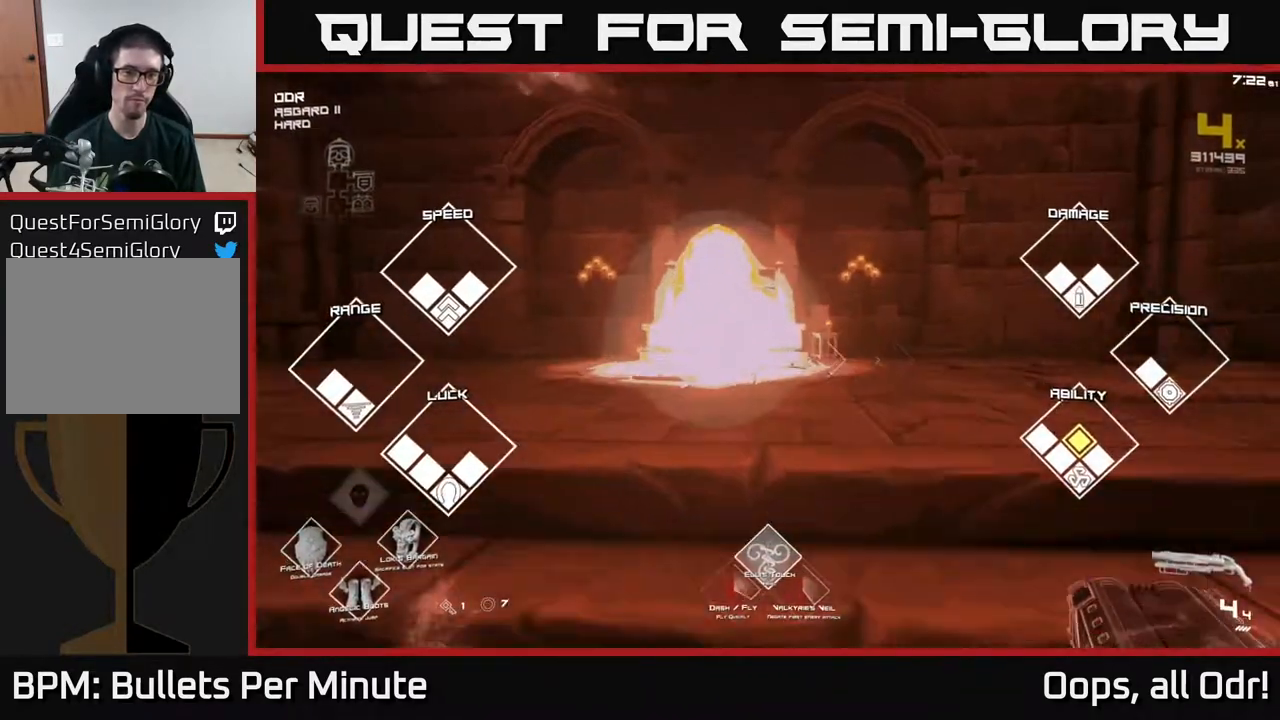
{"buttons": ["L1"], "left_stick": "up", "right_stick": "center", "events": [[383, "left_stick", "up-left"], [500, "left_stick", "up"]]}
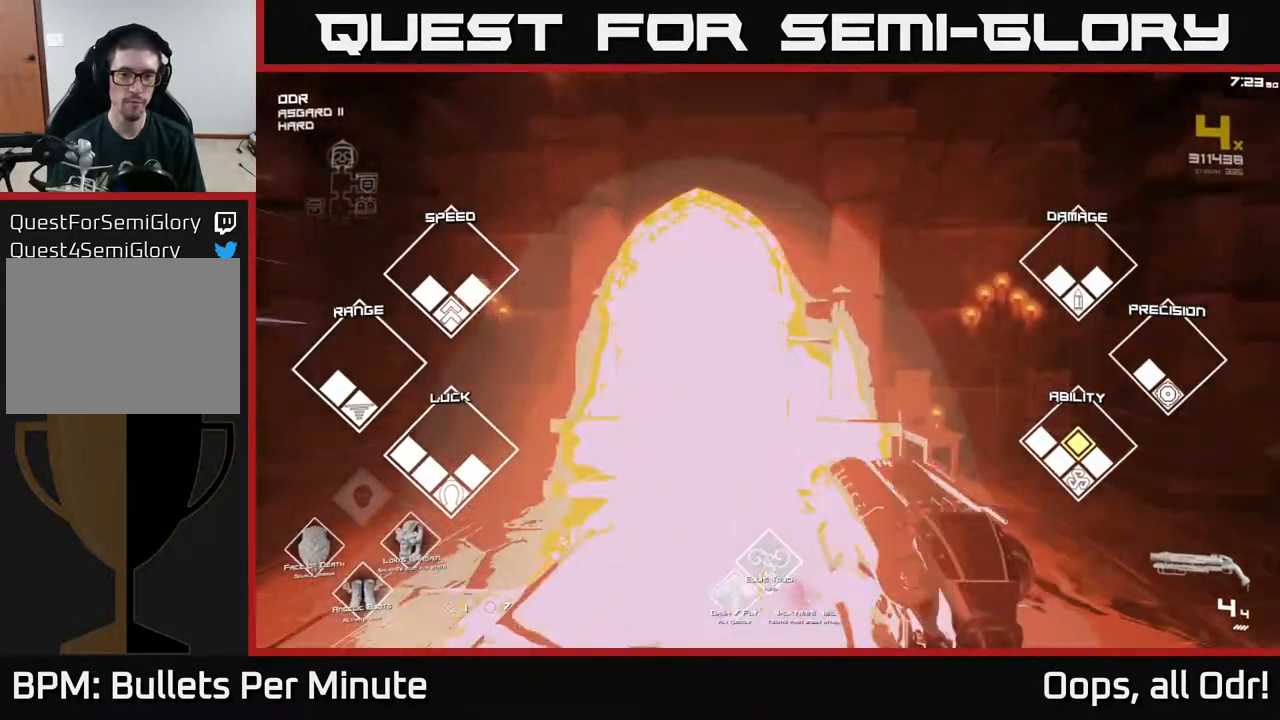
{"buttons": [], "left_stick": "center", "right_stick": "center", "events": [[317, "L1", "up"], [433, "left_stick", "center"]]}